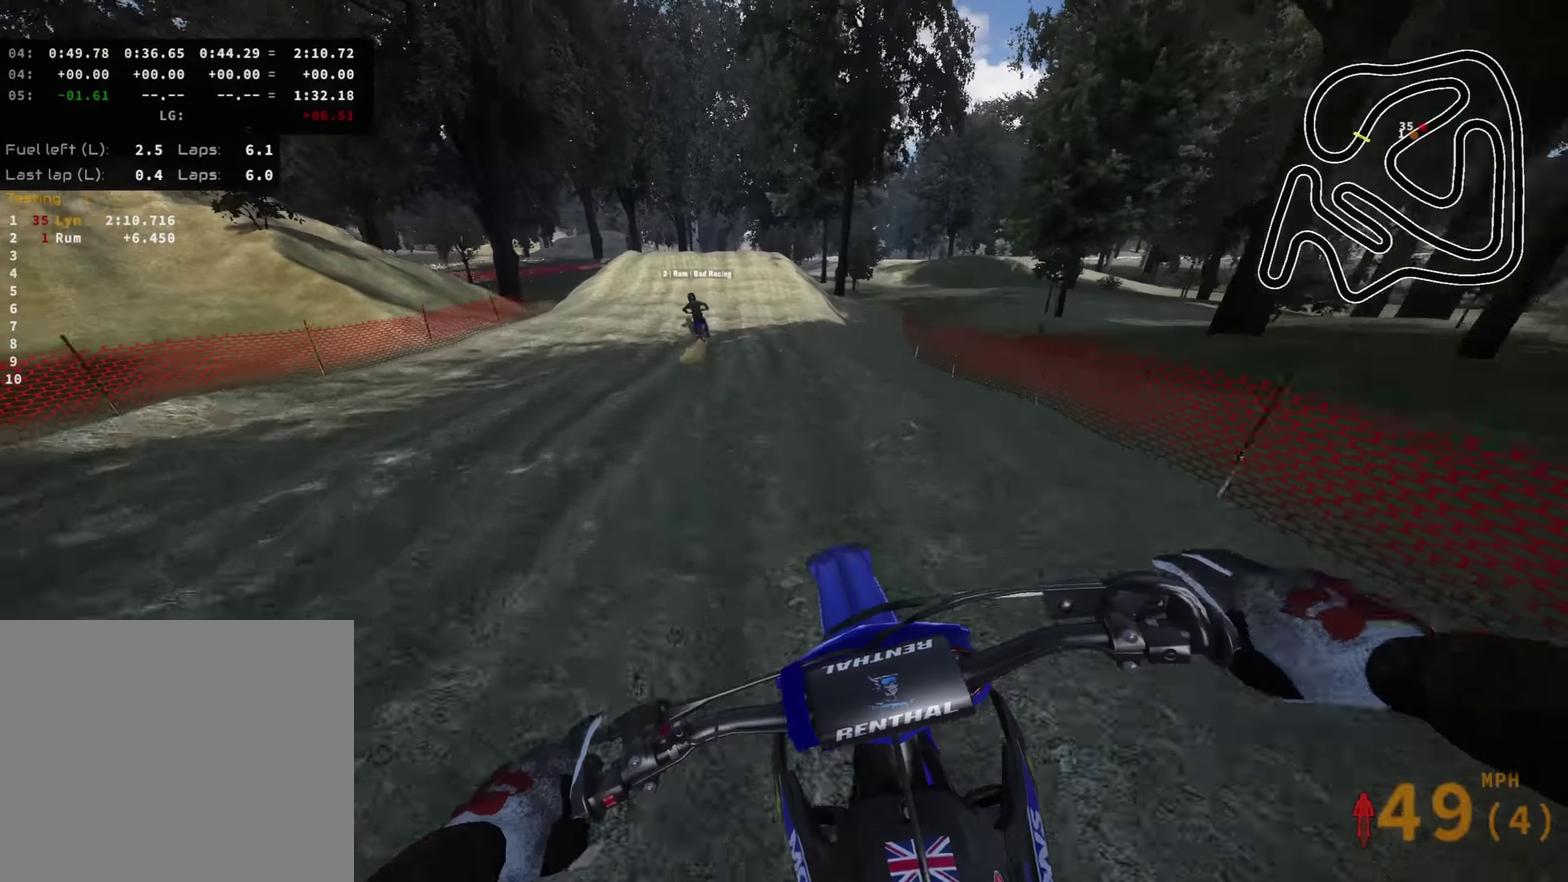
Gameplay with a controller (PlayStation layout); each line is a JSON object with the inputs held at the frame after it (dt_ms = milliseconds from this image to that frame). "events" lists button and stick changes between this image and that frame as [ms after this image, input, new state], when the widget could be followed in between.
{"dt_ms": 600, "buttons": ["R2"], "left_stick": "down", "right_stick": "center", "events": [[16, "left_stick", "down-left"], [133, "left_stick", "down"], [183, "left_stick", "center"], [383, "left_stick", "down-left"], [500, "R2", "down"], [583, "left_stick", "down"]]}
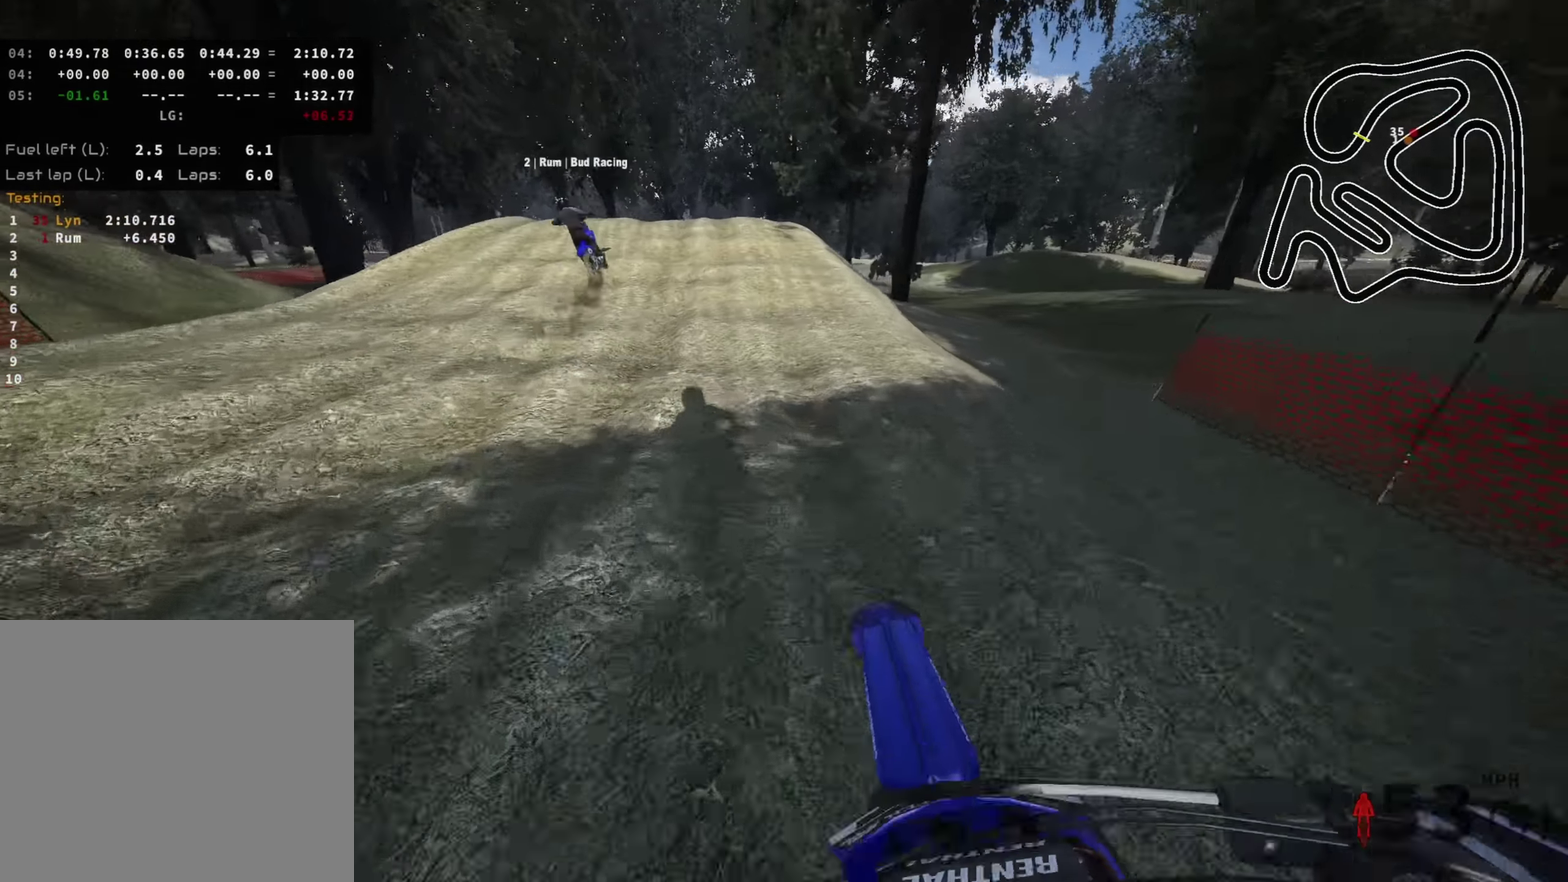
{"dt_ms": 500, "buttons": [], "left_stick": "down-left", "right_stick": "down", "events": [[33, "R2", "up"], [50, "right_stick", "down"], [133, "R2", "down"], [300, "left_stick", "down-left"], [316, "R2", "up"]]}
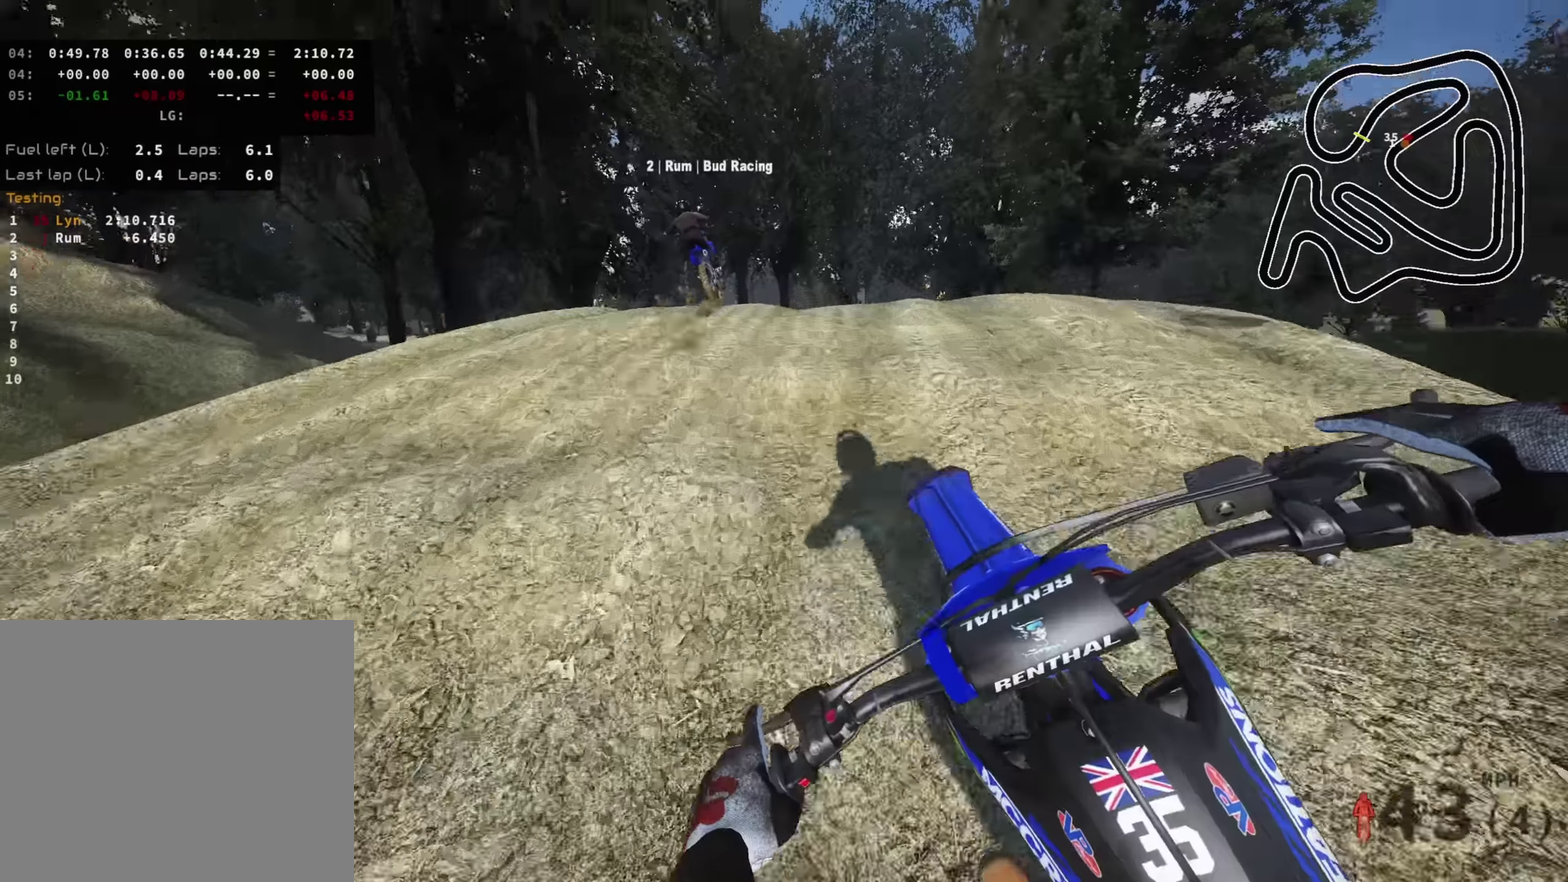
{"dt_ms": 500, "buttons": [], "left_stick": "left", "right_stick": "up-right", "events": [[133, "R2", "down"], [150, "right_stick", "down-right"], [233, "right_stick", "right"], [283, "right_stick", "up-right"], [383, "R2", "up"], [466, "left_stick", "left"]]}
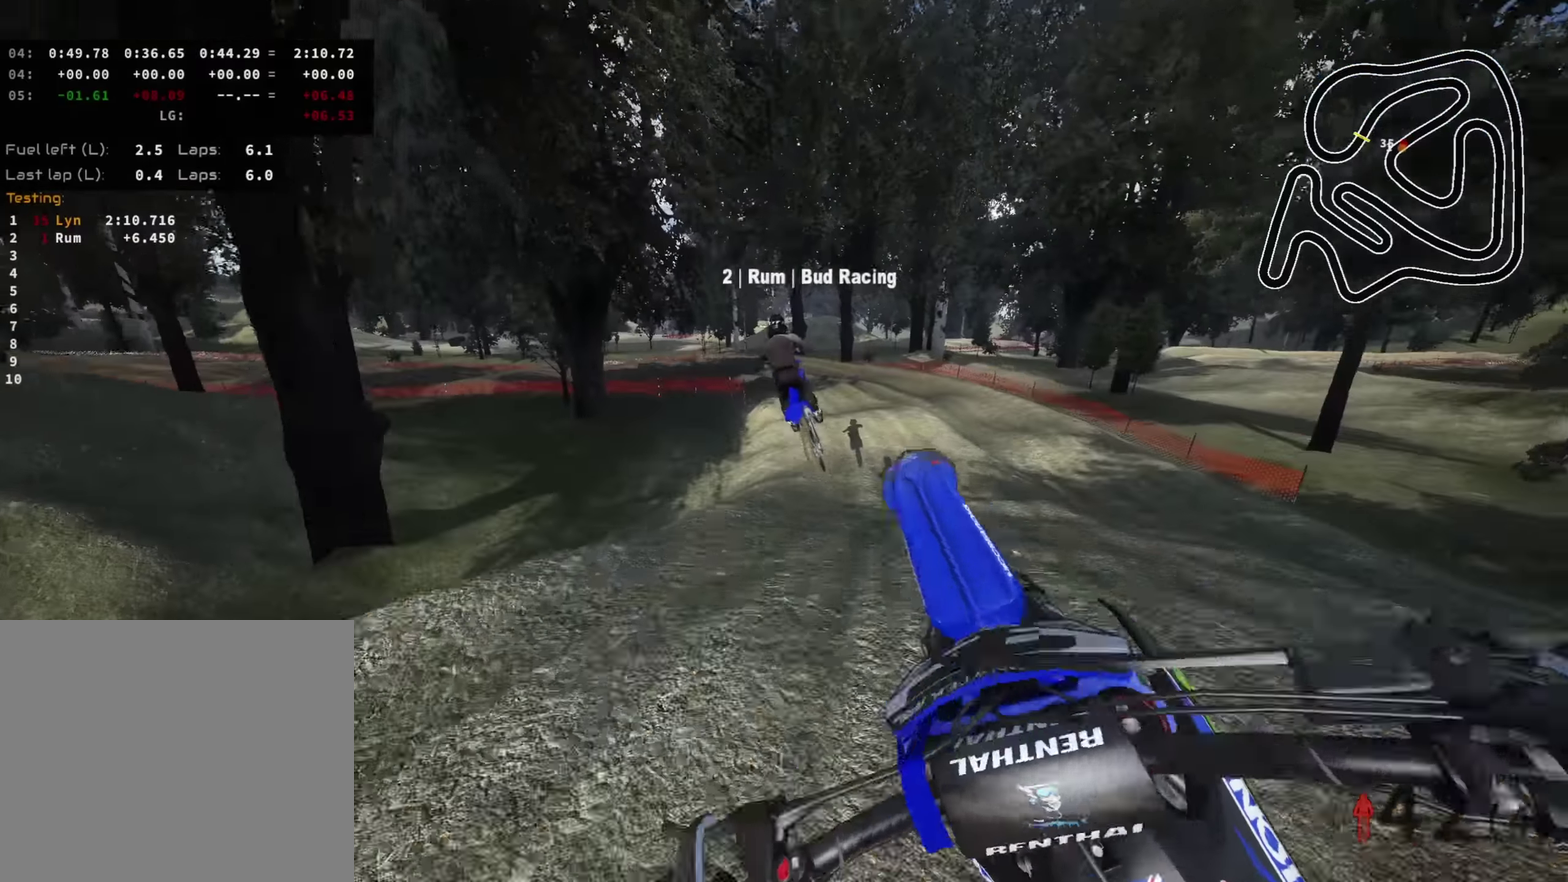
{"dt_ms": 500, "buttons": [], "left_stick": "right", "right_stick": "up", "events": [[233, "R2", "down"], [250, "right_stick", "up"], [266, "left_stick", "down-left"], [316, "left_stick", "center"], [366, "R2", "up"], [483, "left_stick", "right"]]}
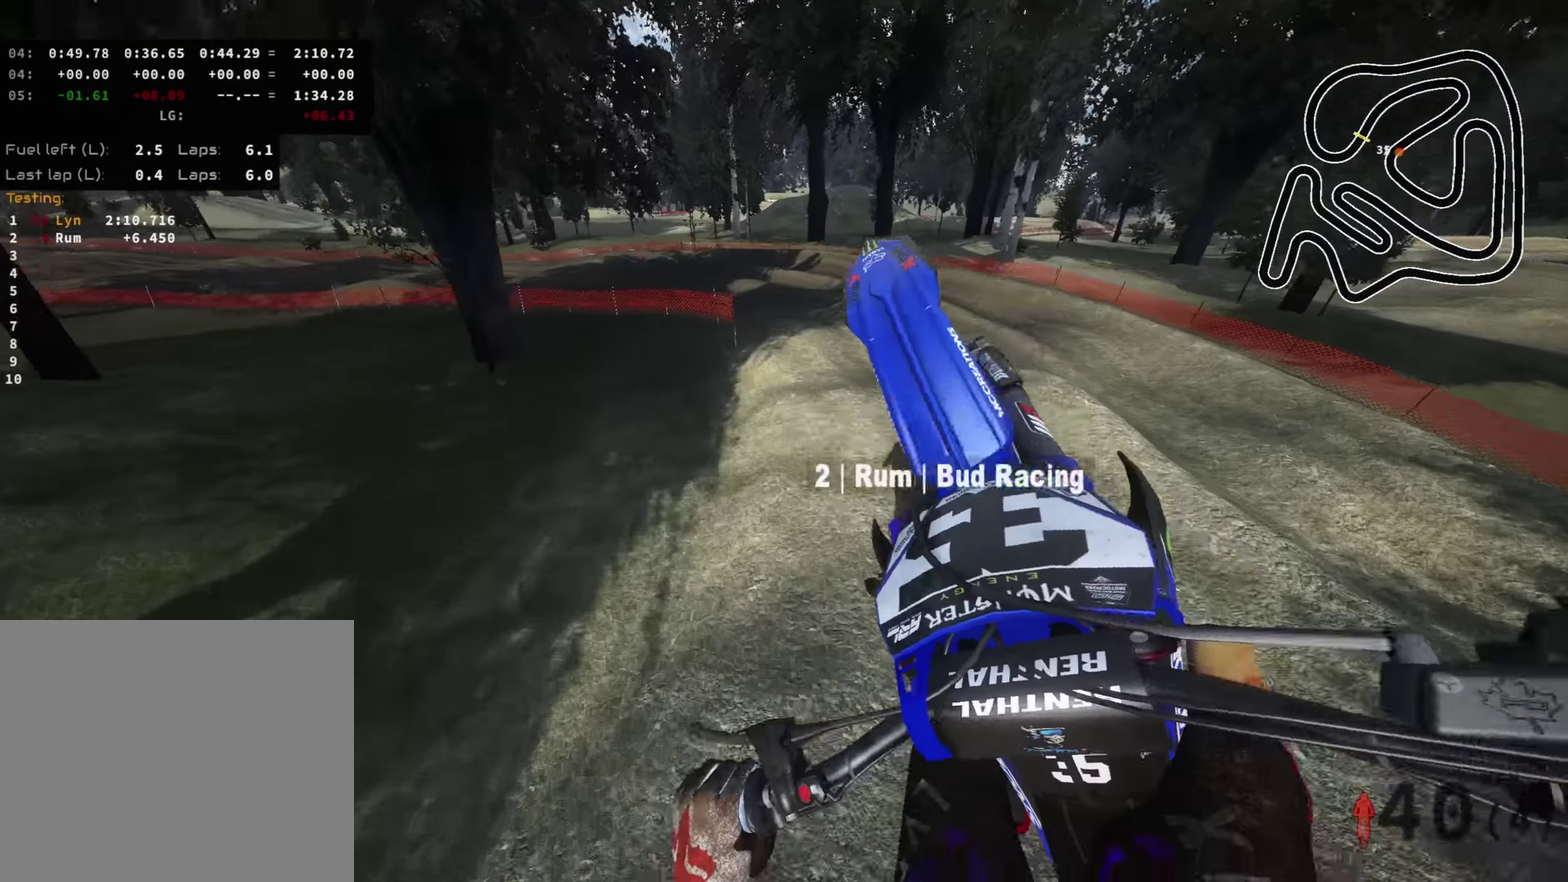
{"dt_ms": 500, "buttons": [], "left_stick": "center", "right_stick": "up", "events": [[466, "left_stick", "center"]]}
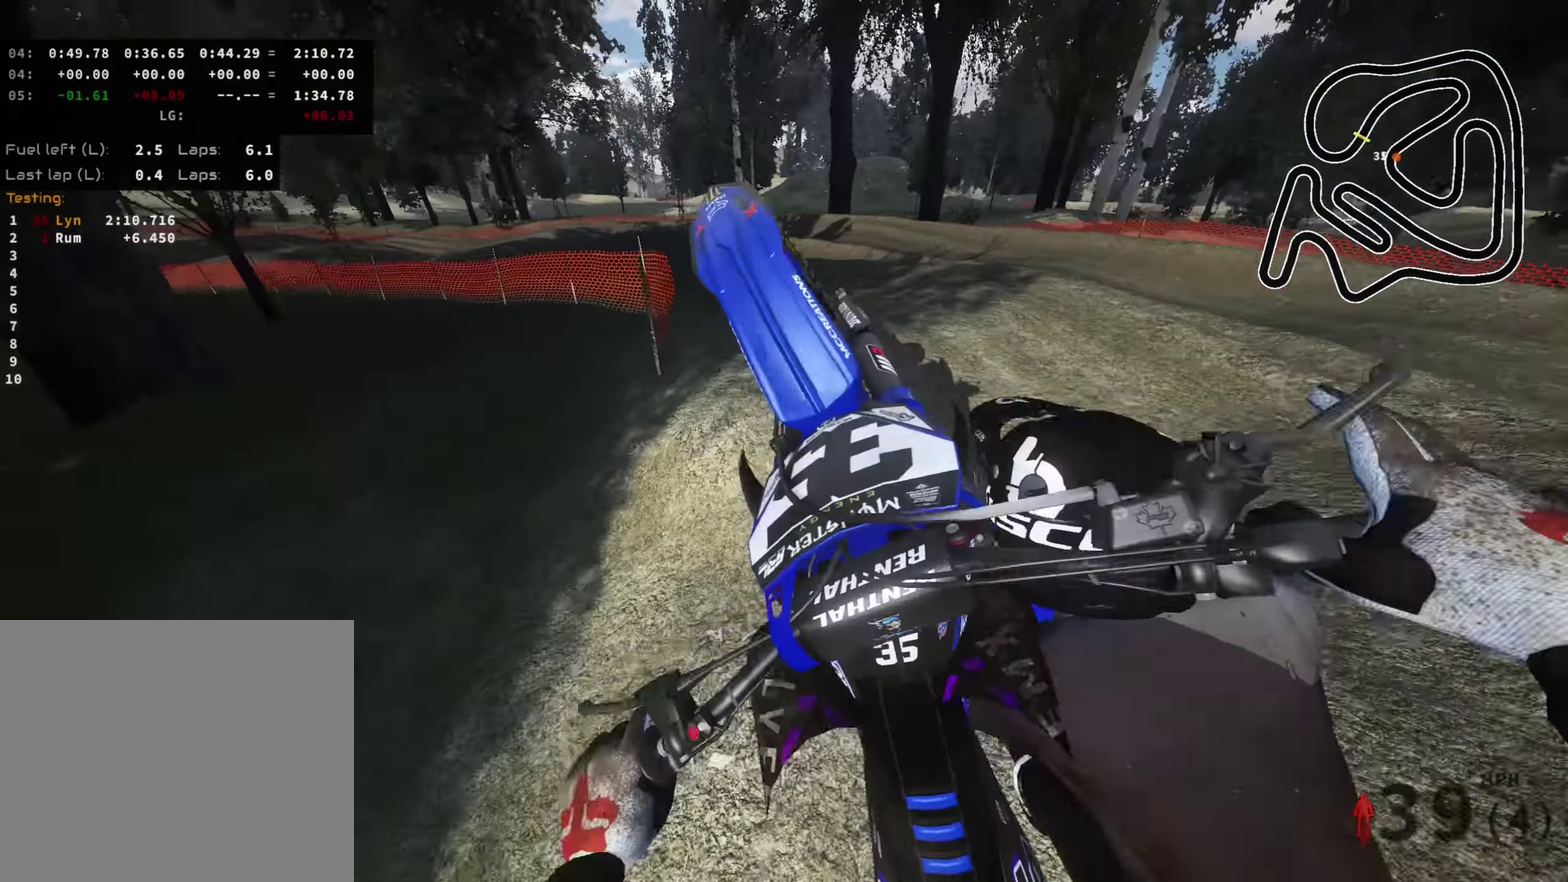
{"dt_ms": 600, "buttons": [], "left_stick": "center", "right_stick": "center", "events": [[33, "right_stick", "center"], [100, "right_stick", "down"], [133, "R2", "down"], [316, "R2", "up"], [350, "right_stick", "center"]]}
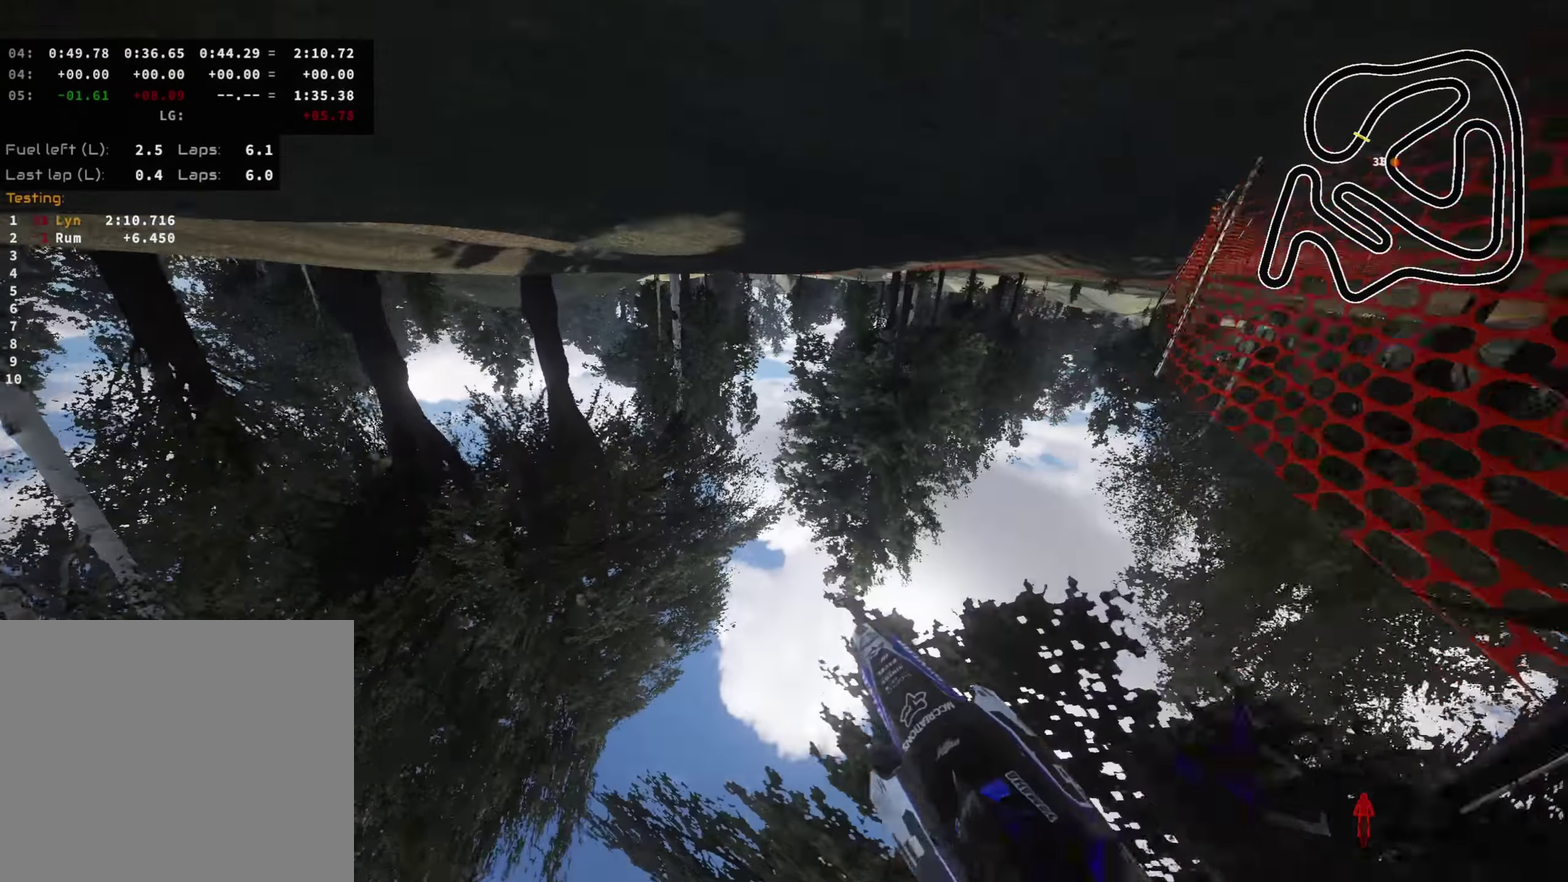
{"dt_ms": 400, "buttons": ["R2"], "left_stick": "center", "right_stick": "center", "events": [[50, "R2", "down"], [100, "R2", "up"], [200, "R2", "down"]]}
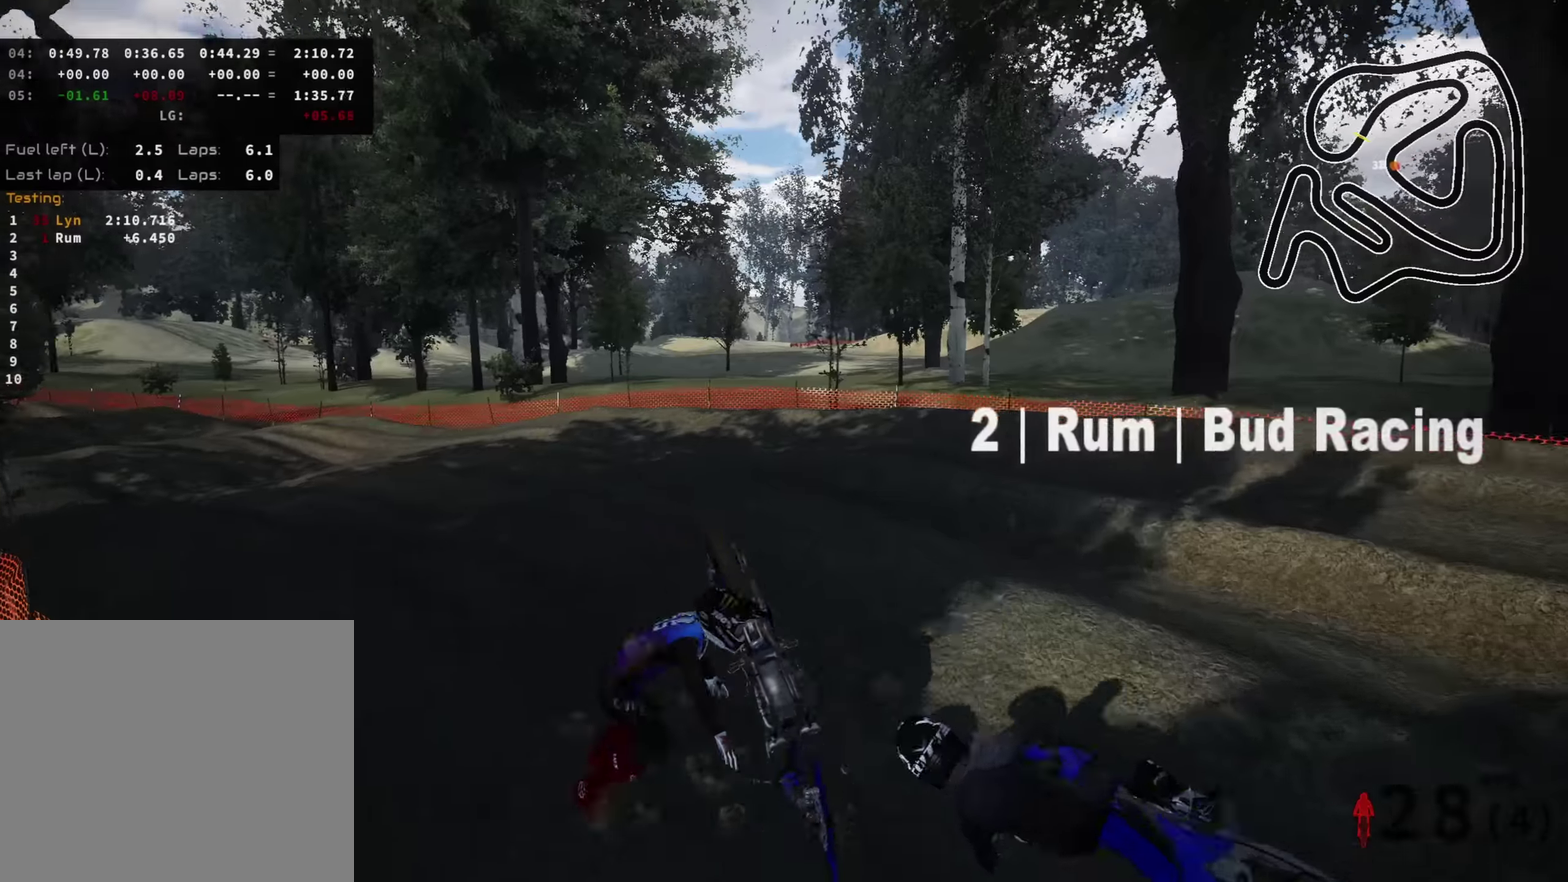
{"dt_ms": 500, "buttons": [], "left_stick": "center", "right_stick": "center", "events": [[16, "R2", "up"]]}
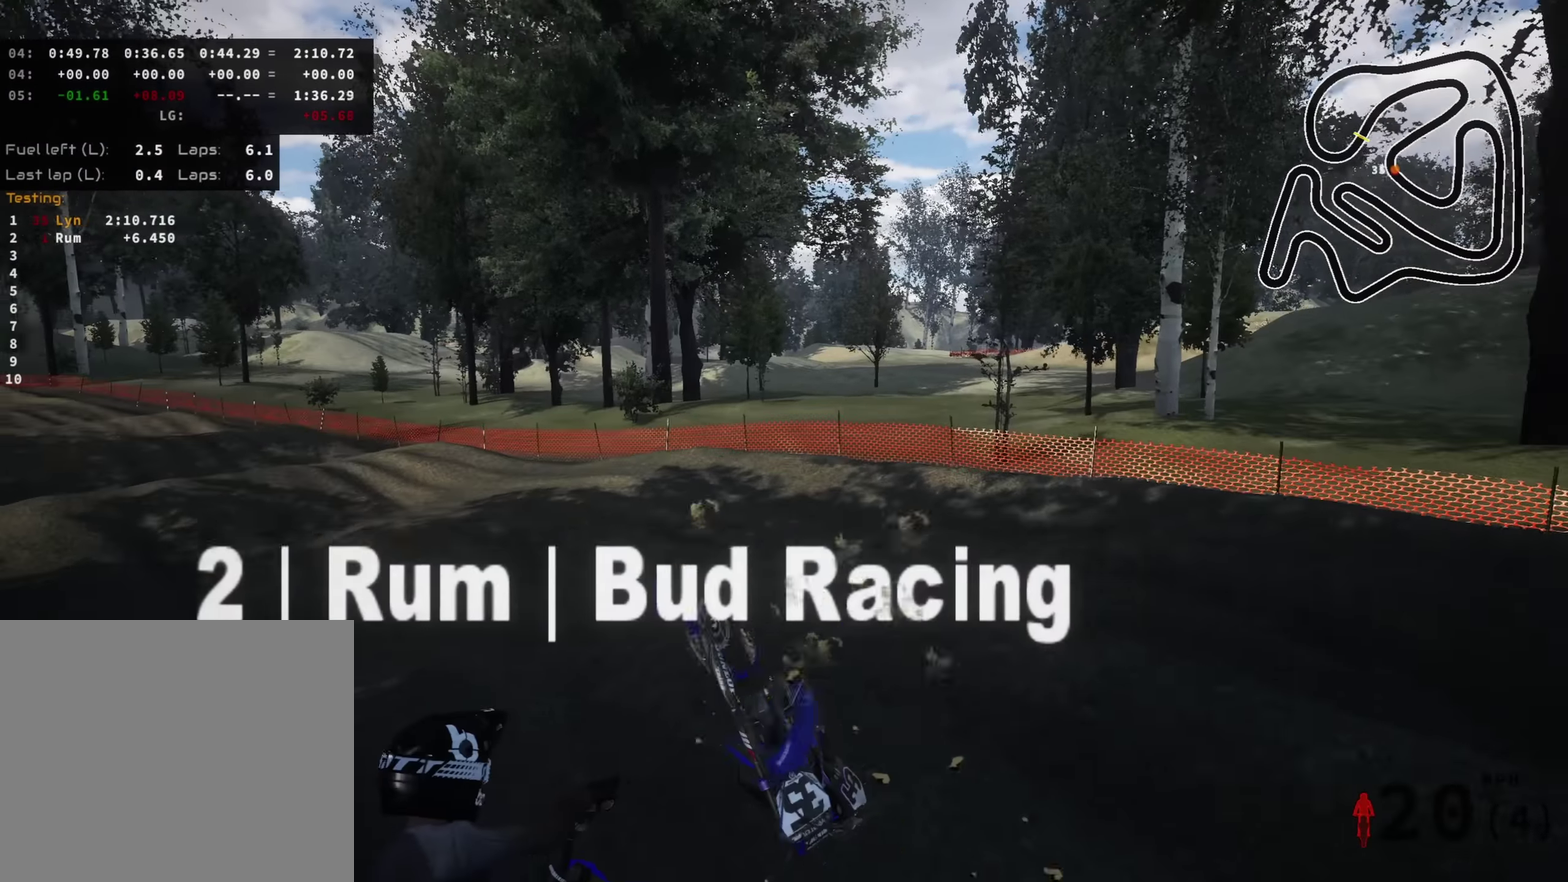
{"dt_ms": 300, "buttons": [], "left_stick": "center", "right_stick": "center", "events": []}
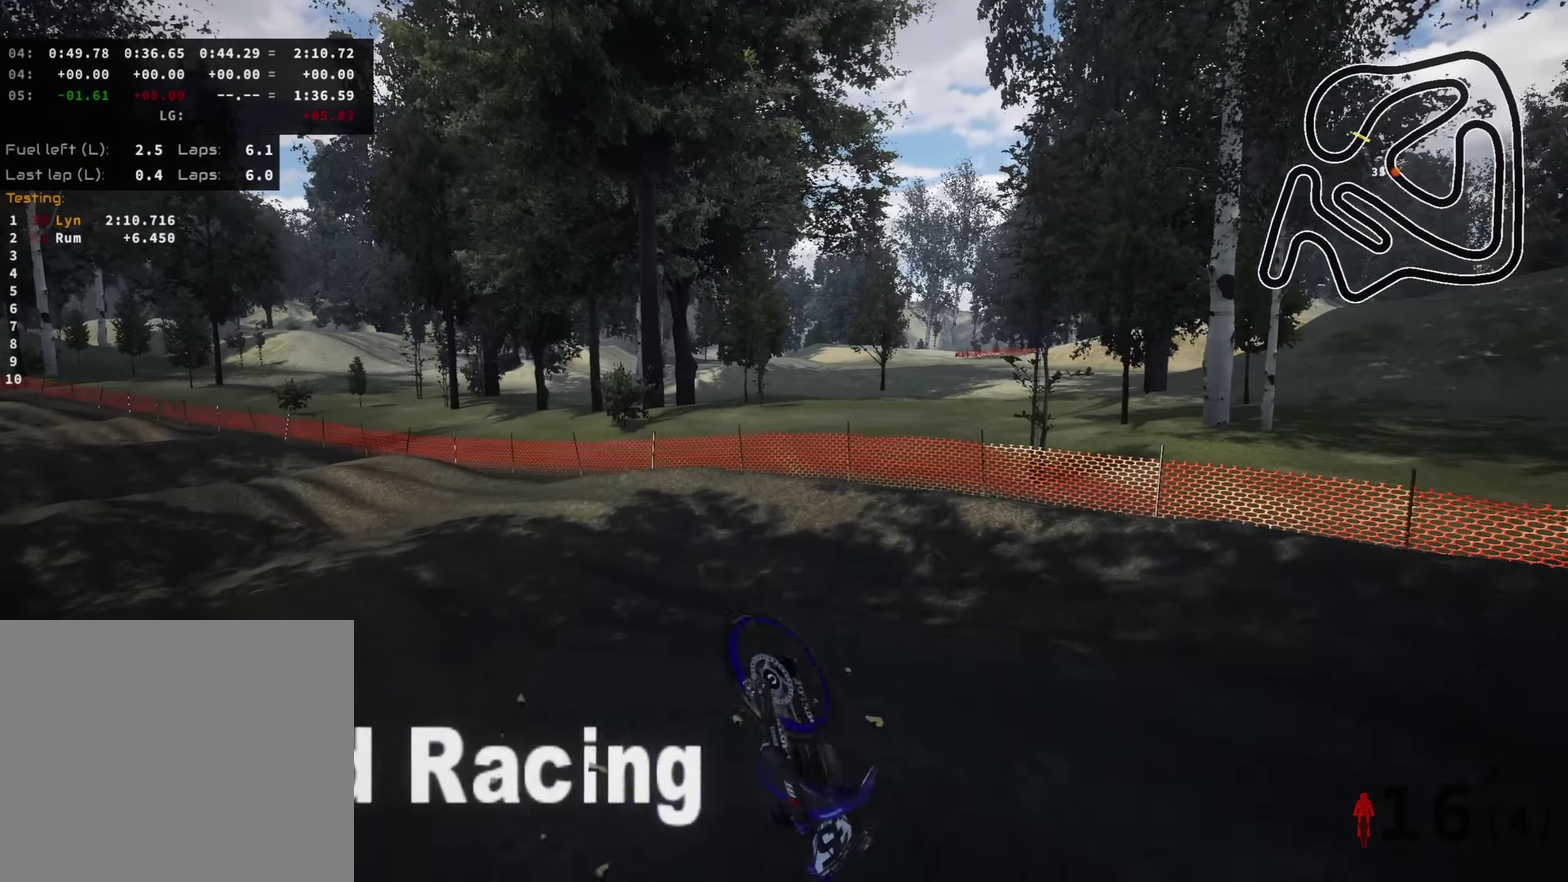
{"dt_ms": 700, "buttons": [], "left_stick": "center", "right_stick": "center", "events": [[300, "SELECT", "down"], [433, "SELECT", "up"], [533, "SELECT", "down"], [650, "SELECT", "up"]]}
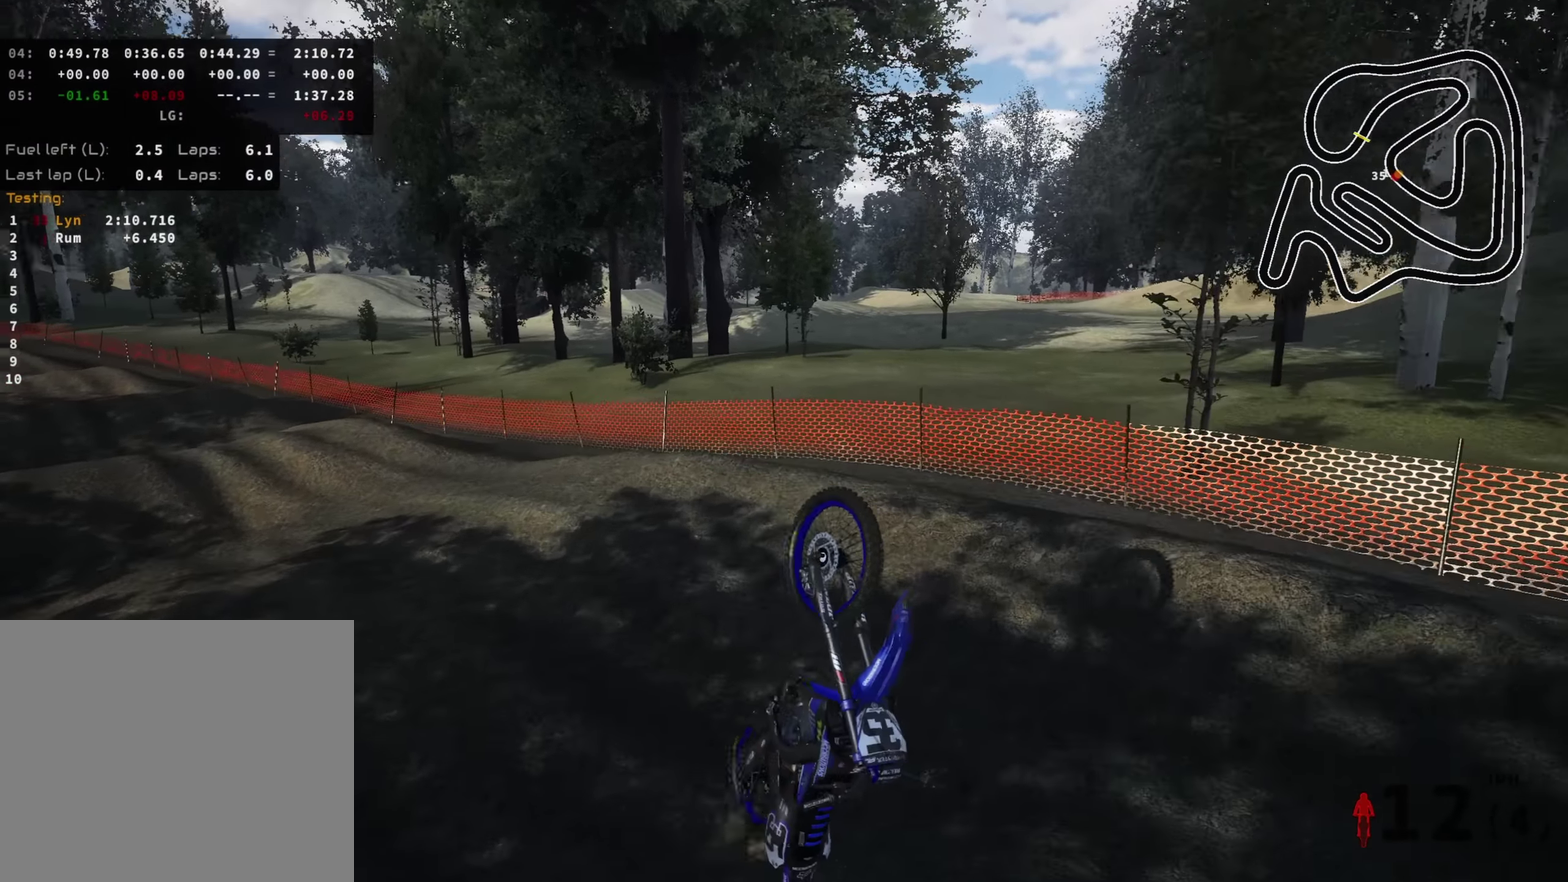
{"dt_ms": 400, "buttons": [], "left_stick": "center", "right_stick": "center", "events": [[50, "SELECT", "down"], [166, "SELECT", "up"], [266, "SELECT", "down"], [350, "SELECT", "up"]]}
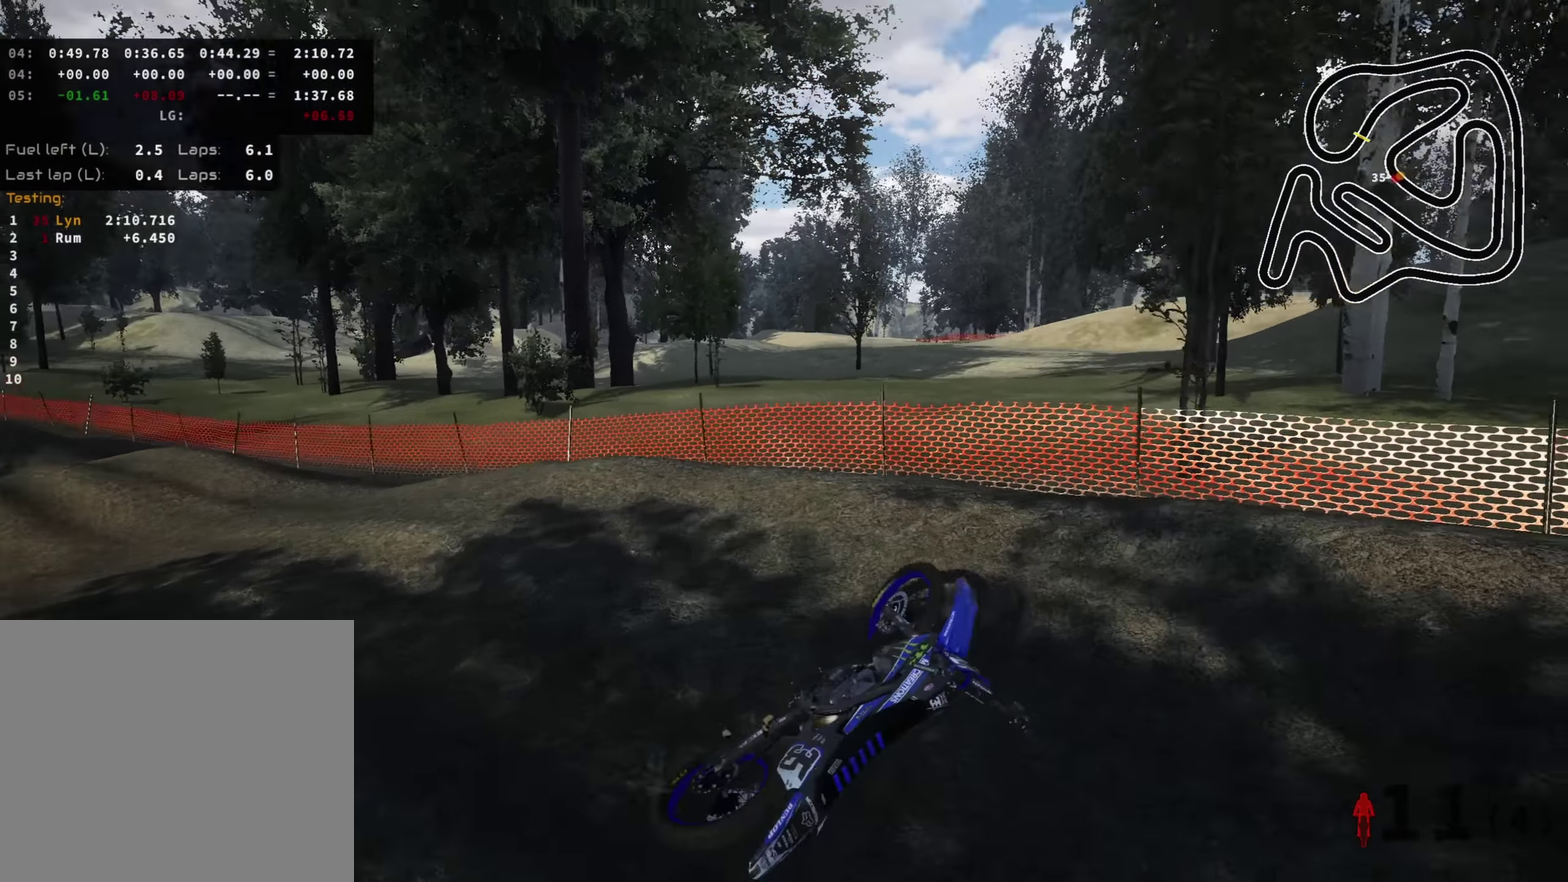
{"dt_ms": 600, "buttons": ["SQUARE", "DPAD_UP"], "left_stick": "left", "right_stick": "right", "events": [[66, "SELECT", "down"], [150, "SELECT", "up"], [233, "SELECT", "down"], [333, "SELECT", "up"], [367, "left_stick", "left"], [484, "DPAD_RIGHT", "down"], [484, "DPAD_UP", "down"], [534, "DPAD_RIGHT", "up"], [584, "SQUARE", "down"], [600, "right_stick", "right"]]}